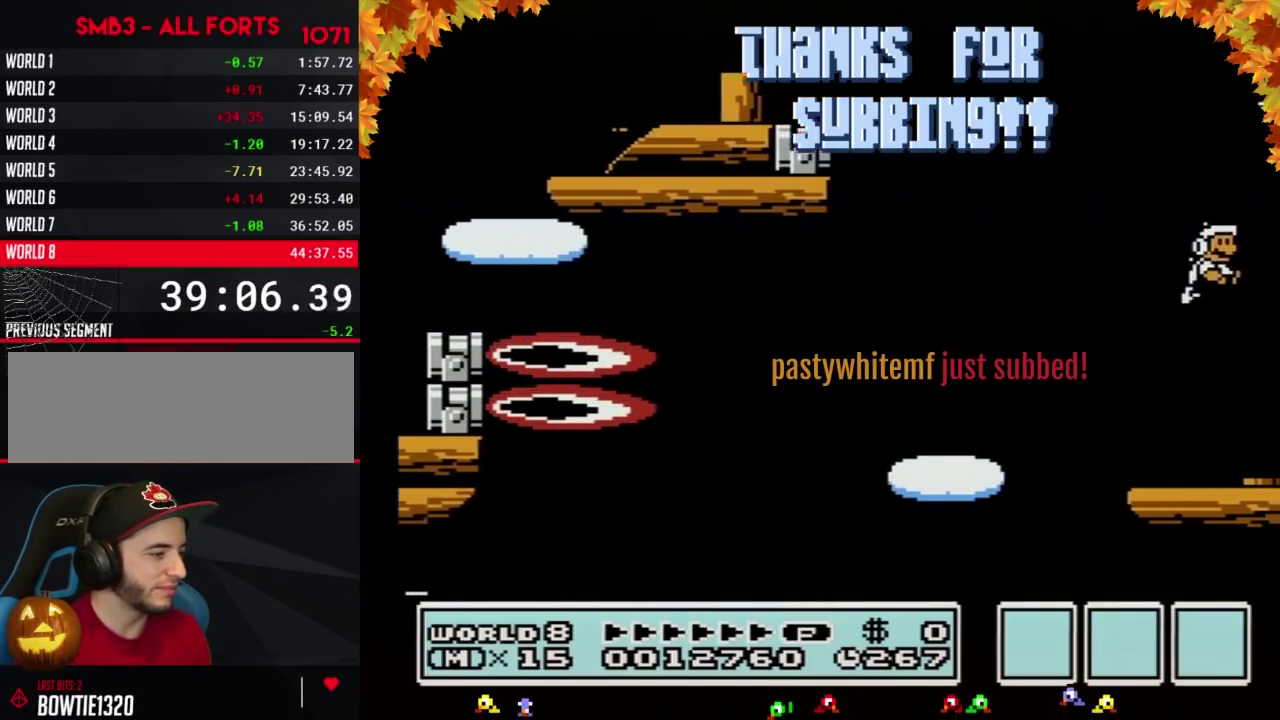
Gameplay with a controller (Nintendo layout); each line is a JSON object with the inputs held at the frame after it. "events" lists button and stick changes between this image and that frame as [ms after this image, input, new state], when the widget could be followed in between. Not read: L3 R3.
{"buttons": ["A", "B"], "events": [[33, "B", "up"], [167, "B", "down"], [217, "B", "up"], [283, "B", "down"], [417, "A", "down"]]}
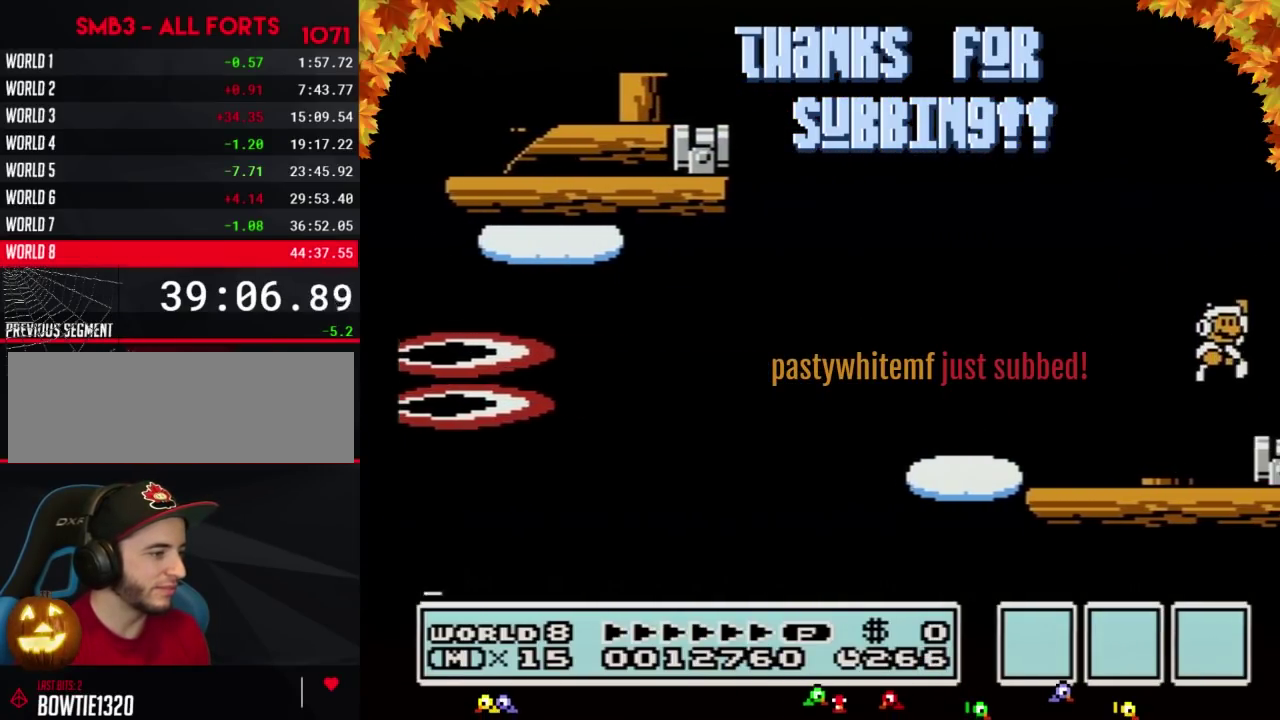
{"buttons": ["B"], "events": [[67, "A", "up"], [67, "B", "up"], [150, "B", "down"], [217, "B", "up"], [283, "B", "down"], [317, "DPAD_LEFT", "down"], [500, "DPAD_LEFT", "up"]]}
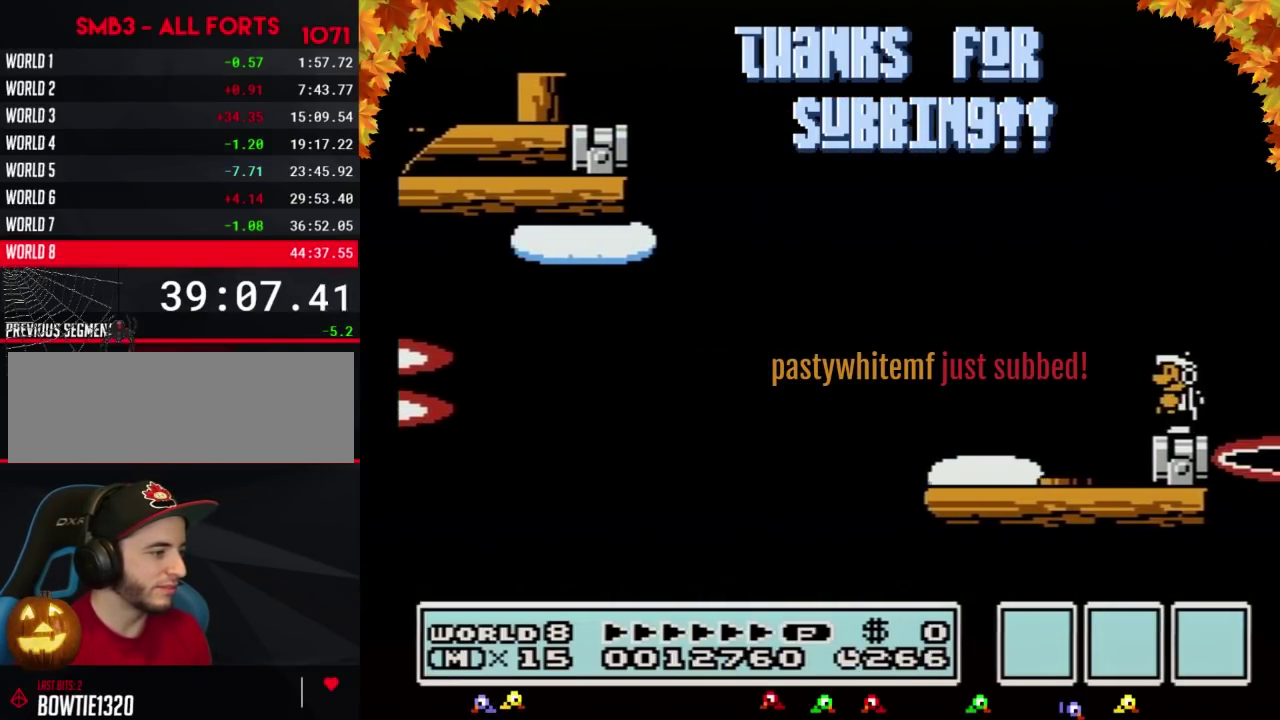
{"buttons": ["B"], "events": [[183, "DPAD_LEFT", "down"], [283, "DPAD_LEFT", "up"]]}
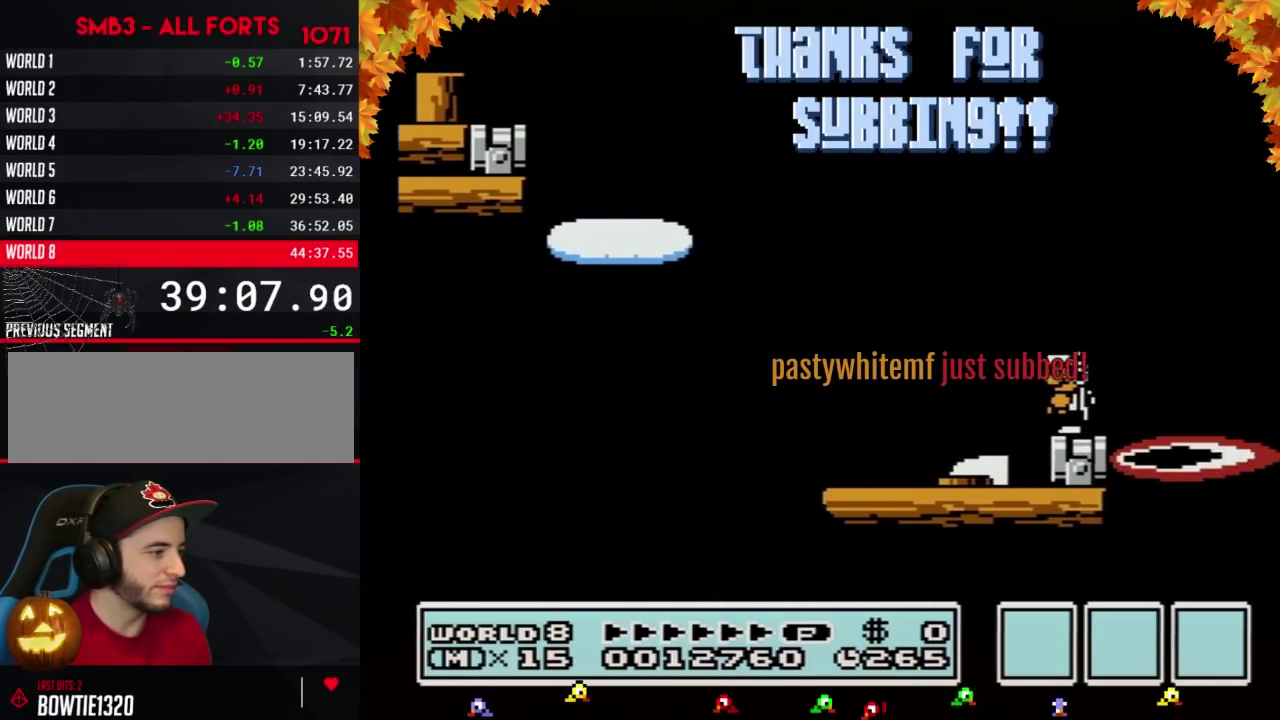
{"buttons": ["B"], "events": []}
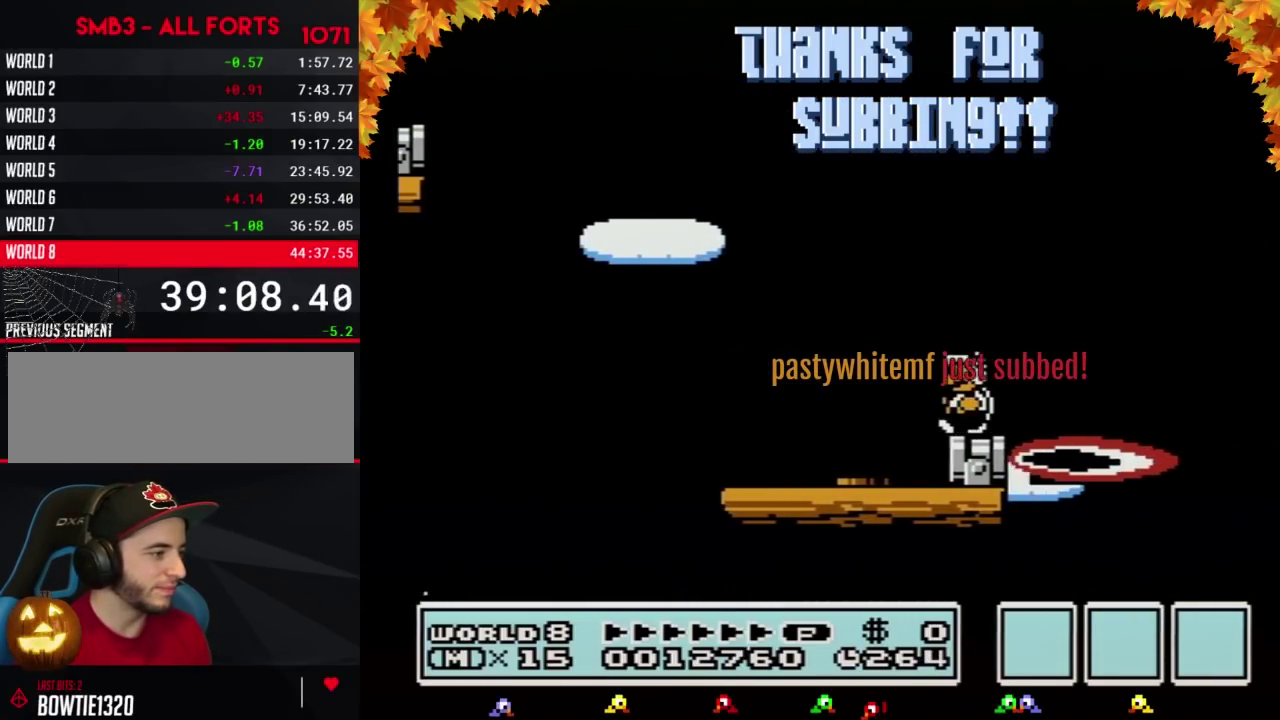
{"buttons": ["B"], "events": [[33, "DPAD_LEFT", "down"], [100, "DPAD_LEFT", "up"]]}
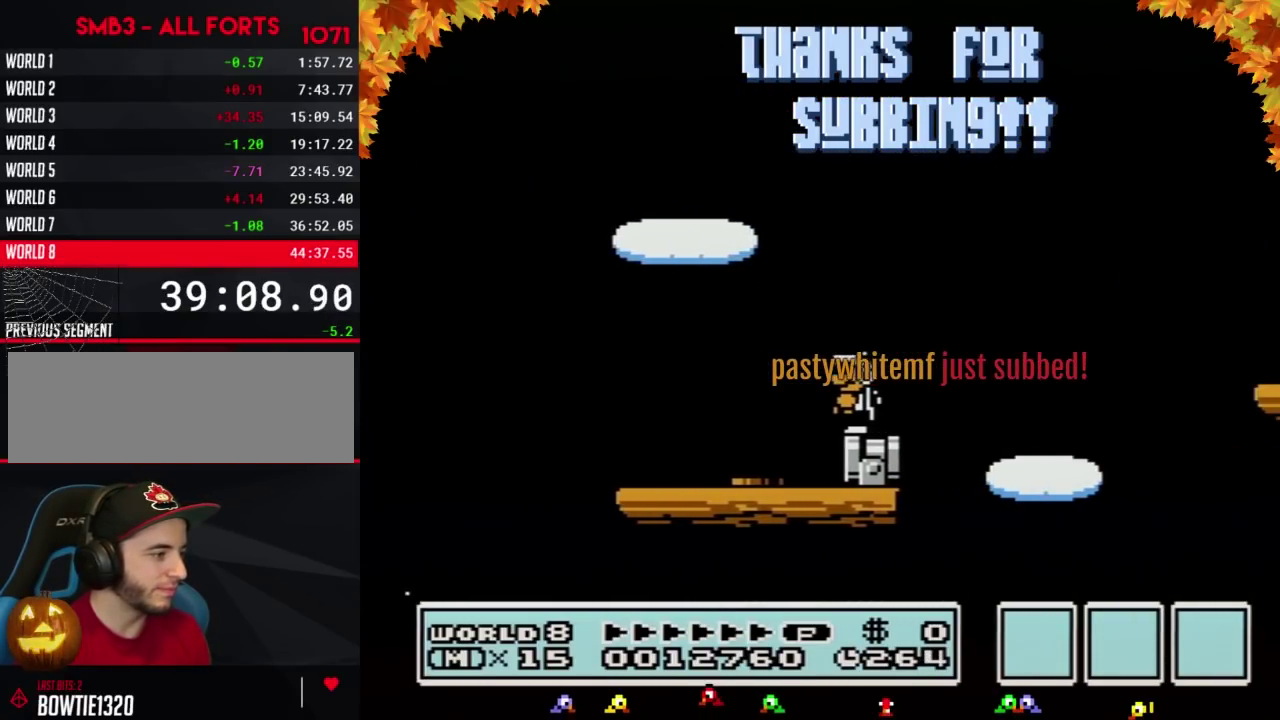
{"buttons": ["A", "B", "DPAD_RIGHT"], "events": [[133, "DPAD_RIGHT", "down"], [317, "A", "down"]]}
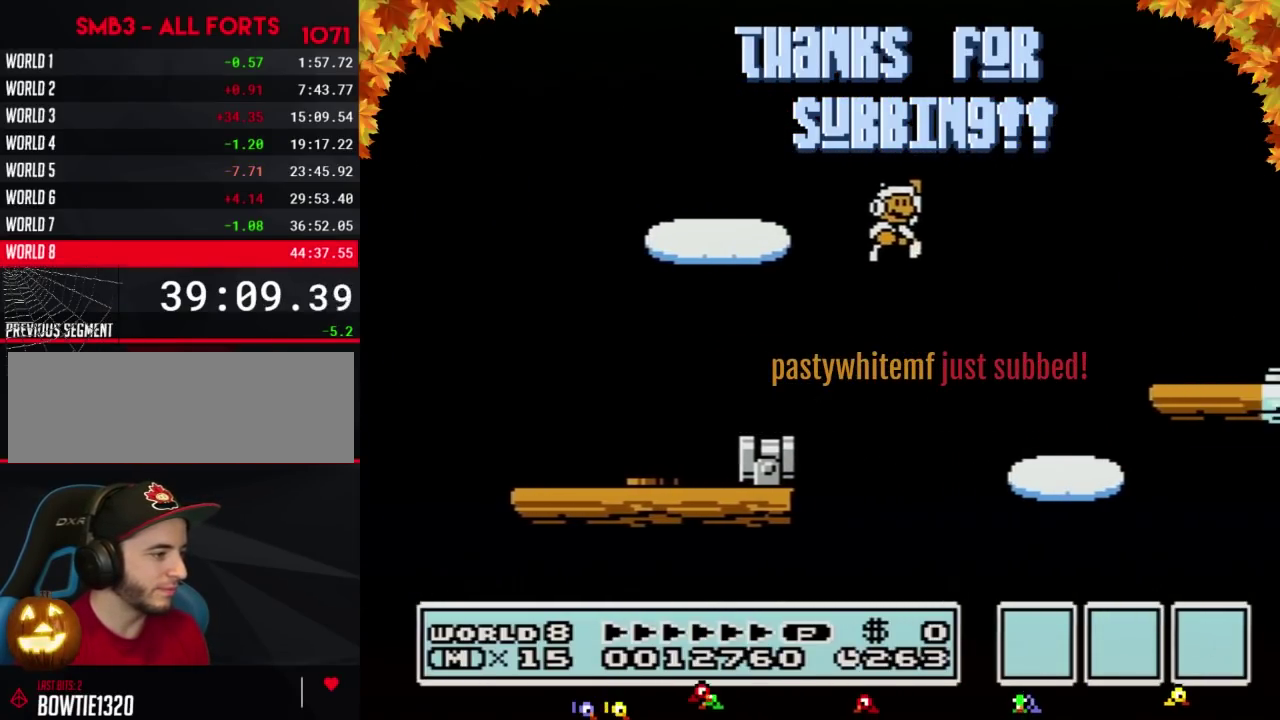
{"buttons": ["B", "DPAD_LEFT"], "events": [[250, "A", "up"], [383, "DPAD_RIGHT", "up"], [433, "DPAD_LEFT", "down"]]}
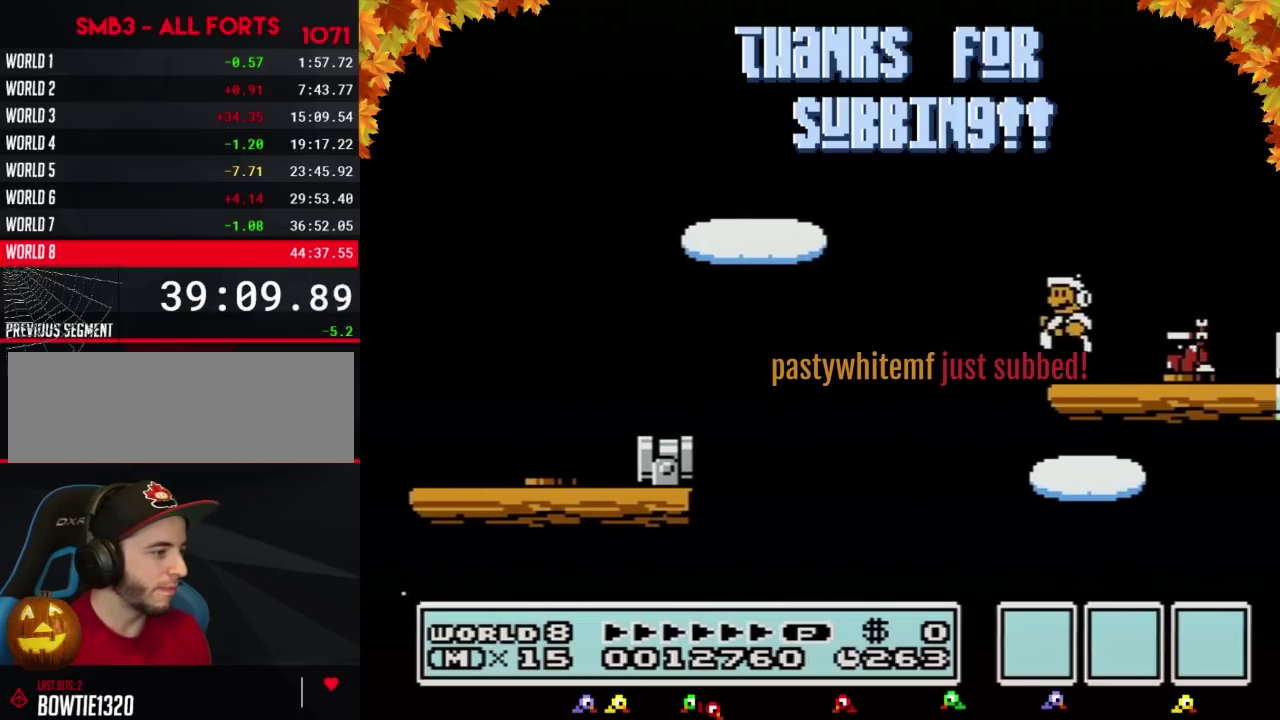
{"buttons": ["A", "B"], "events": [[150, "DPAD_UP", "down"], [183, "A", "down"], [183, "DPAD_LEFT", "up"], [217, "DPAD_RIGHT", "down"], [217, "DPAD_UP", "up"], [250, "A", "up"], [417, "DPAD_RIGHT", "up"], [500, "A", "down"]]}
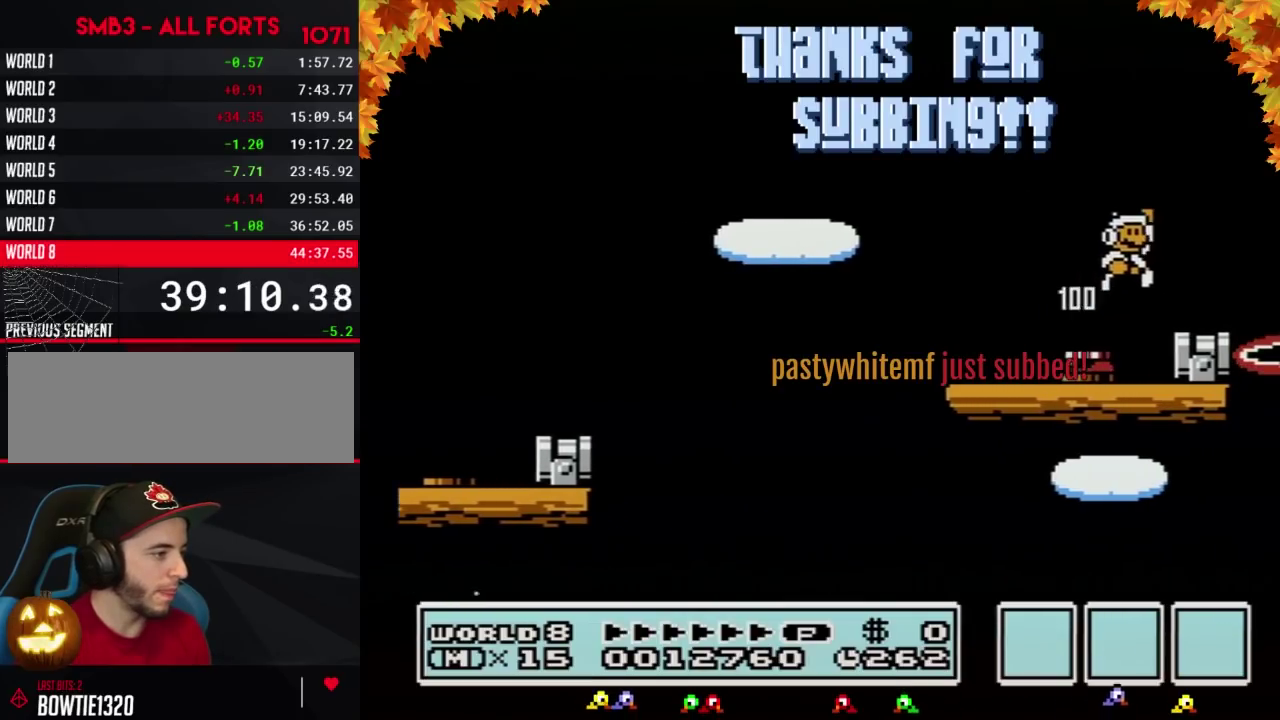
{"buttons": ["B"], "events": [[133, "A", "up"], [167, "DPAD_LEFT", "down"], [433, "DPAD_LEFT", "up"], [433, "DPAD_RIGHT", "down"], [500, "DPAD_RIGHT", "up"]]}
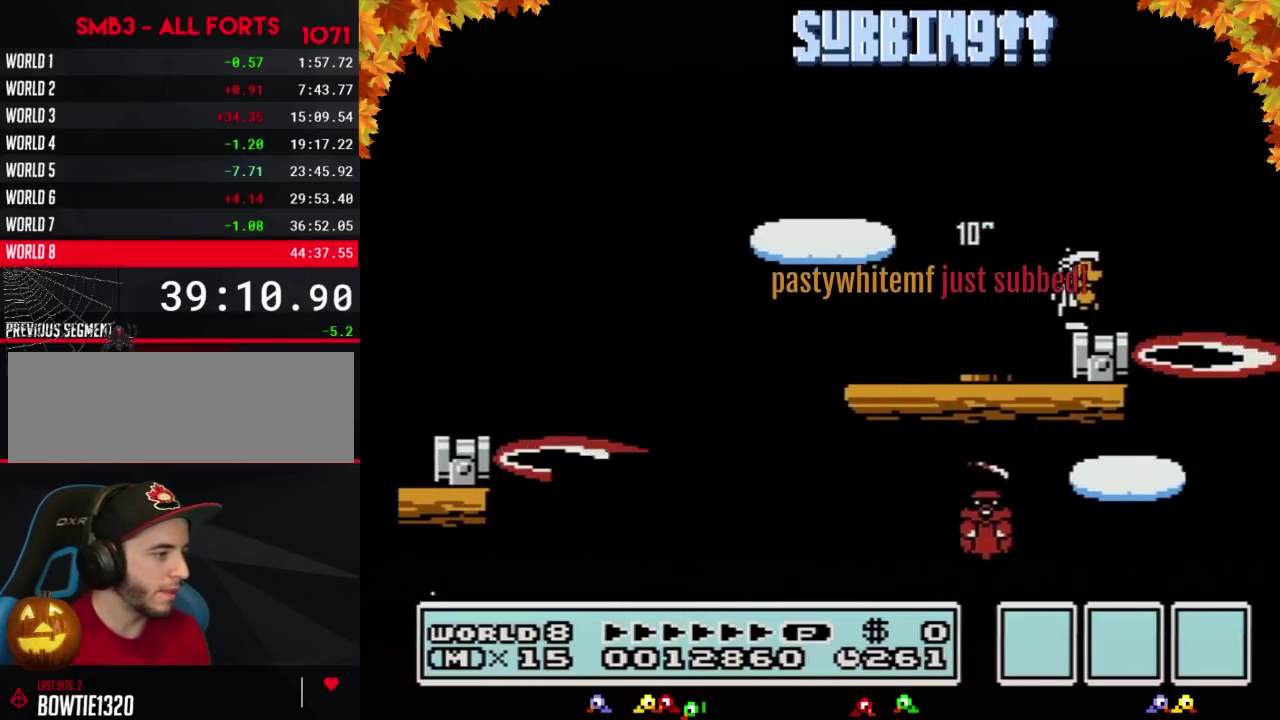
{"buttons": ["B", "DPAD_RIGHT"], "events": [[467, "DPAD_RIGHT", "down"]]}
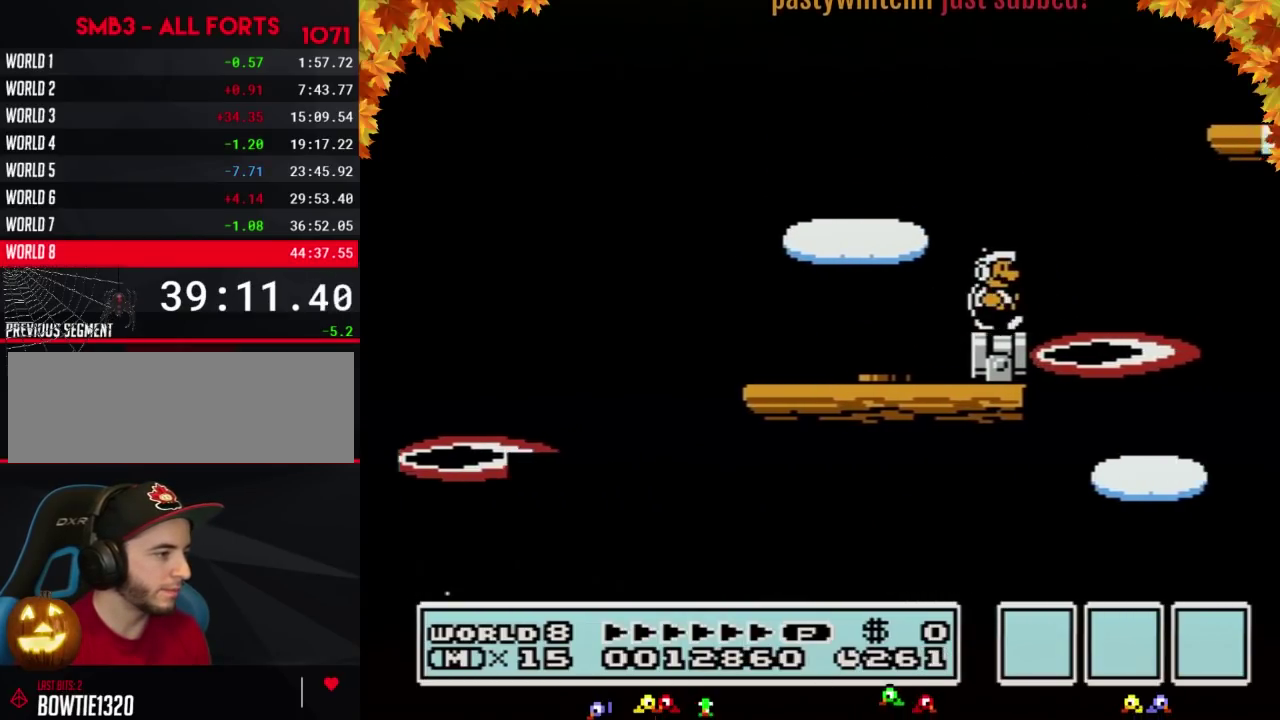
{"buttons": ["A", "B", "DPAD_RIGHT"], "events": [[133, "A", "down"]]}
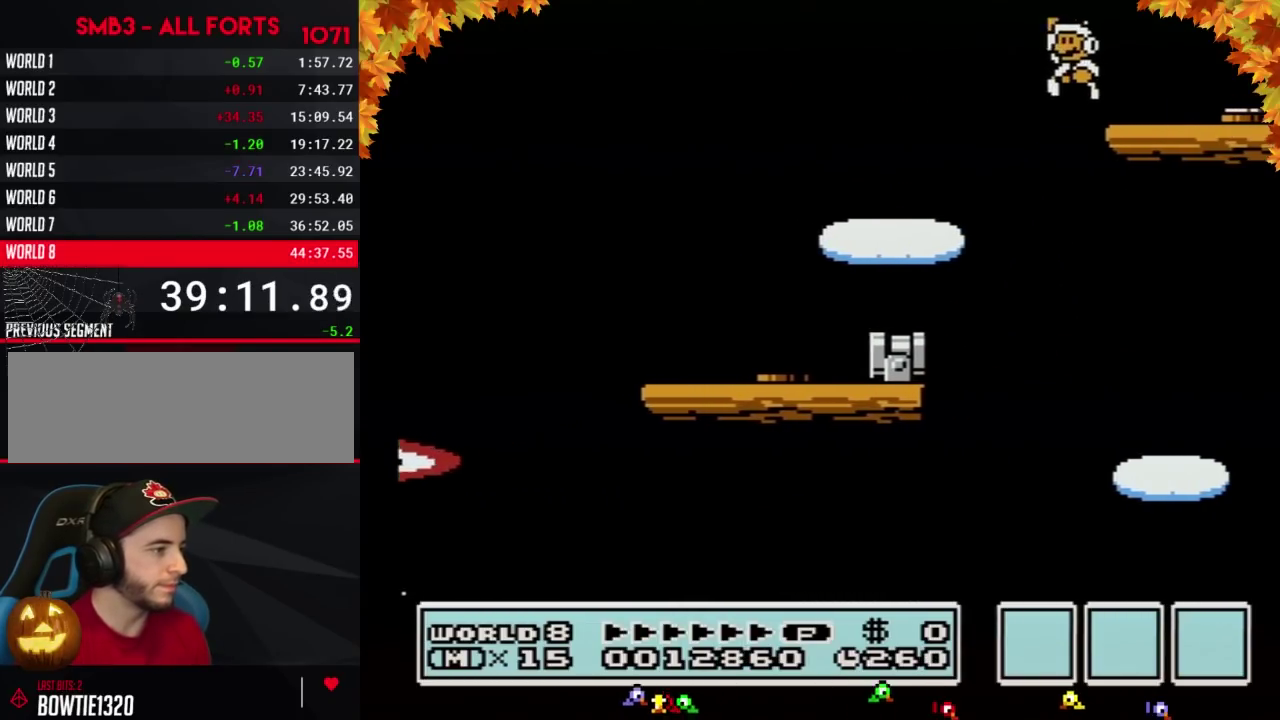
{"buttons": ["B"], "events": [[67, "A", "up"], [67, "DPAD_RIGHT", "up"], [100, "DPAD_LEFT", "down"], [283, "DPAD_LEFT", "up"], [317, "A", "down"], [317, "DPAD_RIGHT", "down"], [400, "A", "up"], [500, "DPAD_RIGHT", "up"]]}
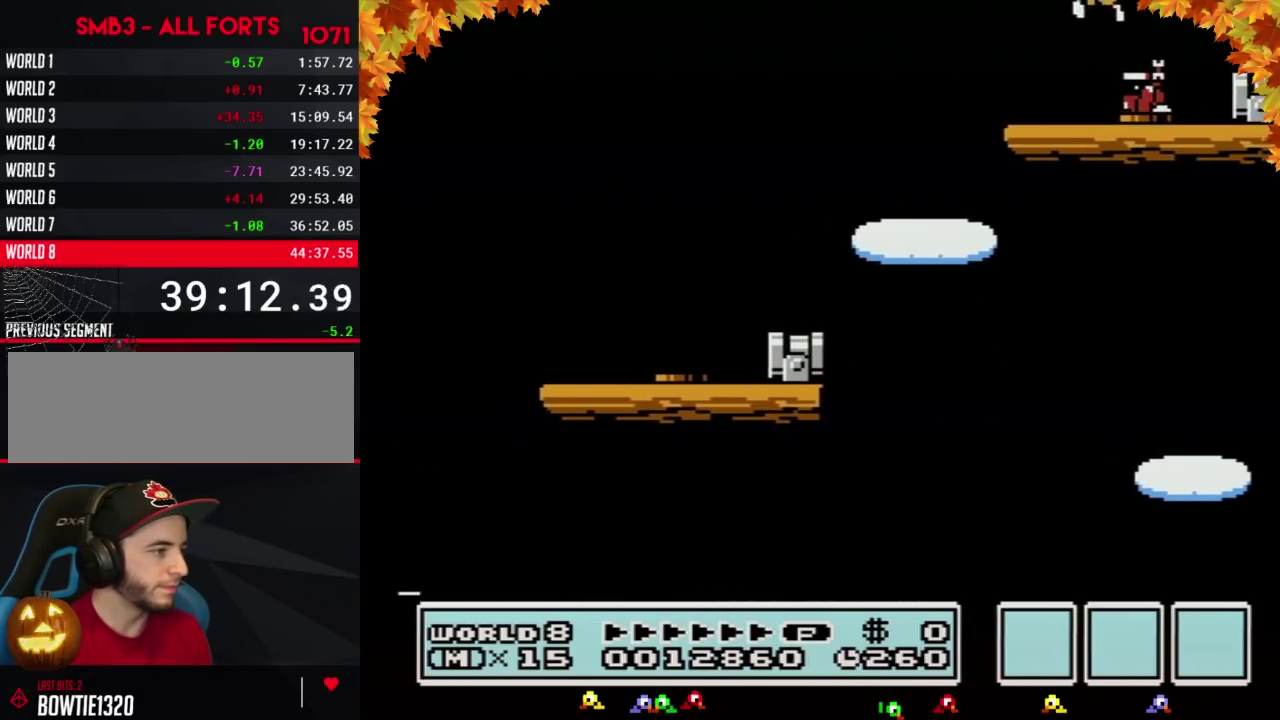
{"buttons": ["B", "DPAD_RIGHT"], "events": [[100, "DPAD_LEFT", "down"], [317, "DPAD_LEFT", "up"], [350, "DPAD_RIGHT", "down"]]}
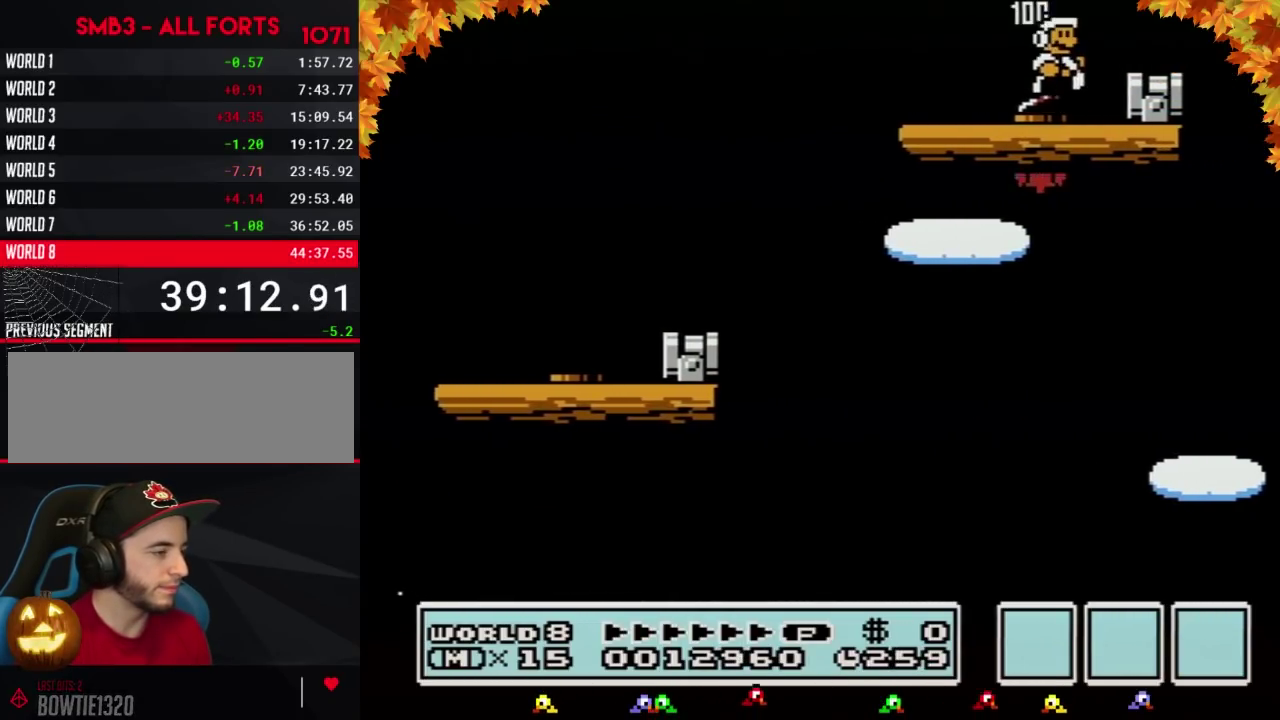
{"buttons": ["B", "DPAD_RIGHT"], "events": [[283, "DPAD_RIGHT", "up"], [350, "A", "down"], [417, "A", "up"], [417, "DPAD_RIGHT", "down"]]}
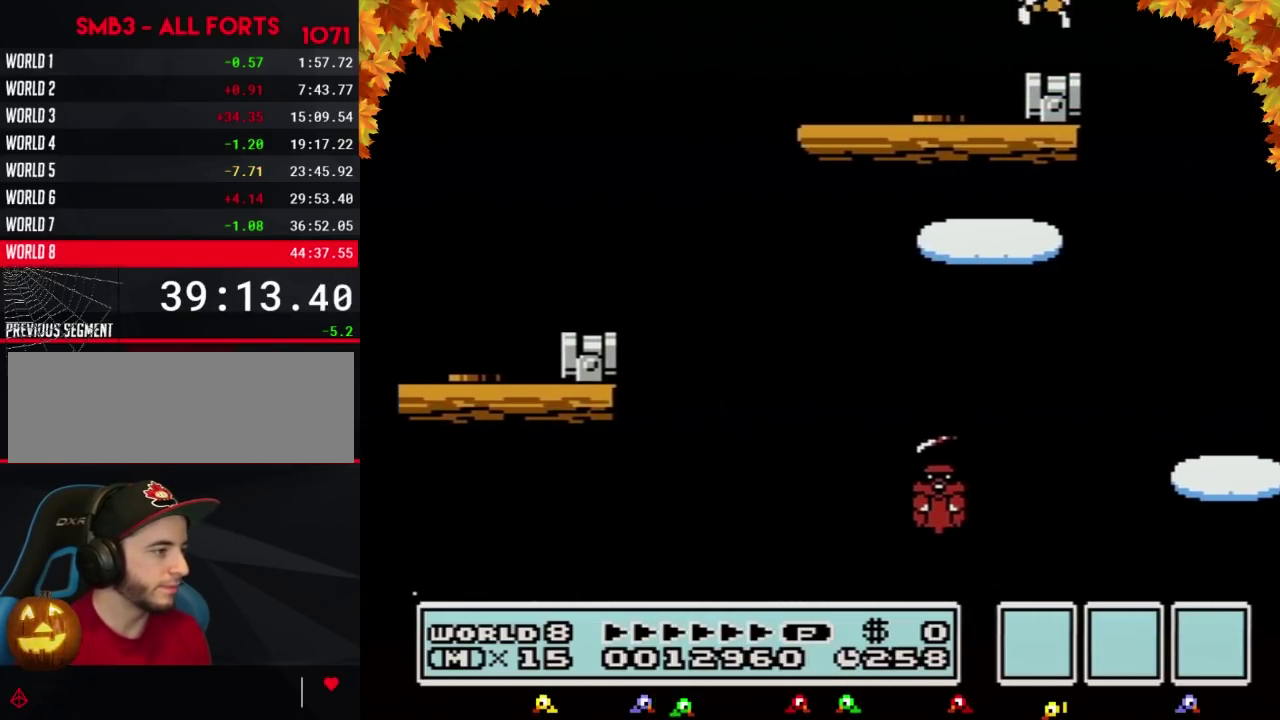
{"buttons": ["B"], "events": [[33, "DPAD_RIGHT", "up"], [100, "DPAD_LEFT", "down"], [217, "DPAD_LEFT", "up"]]}
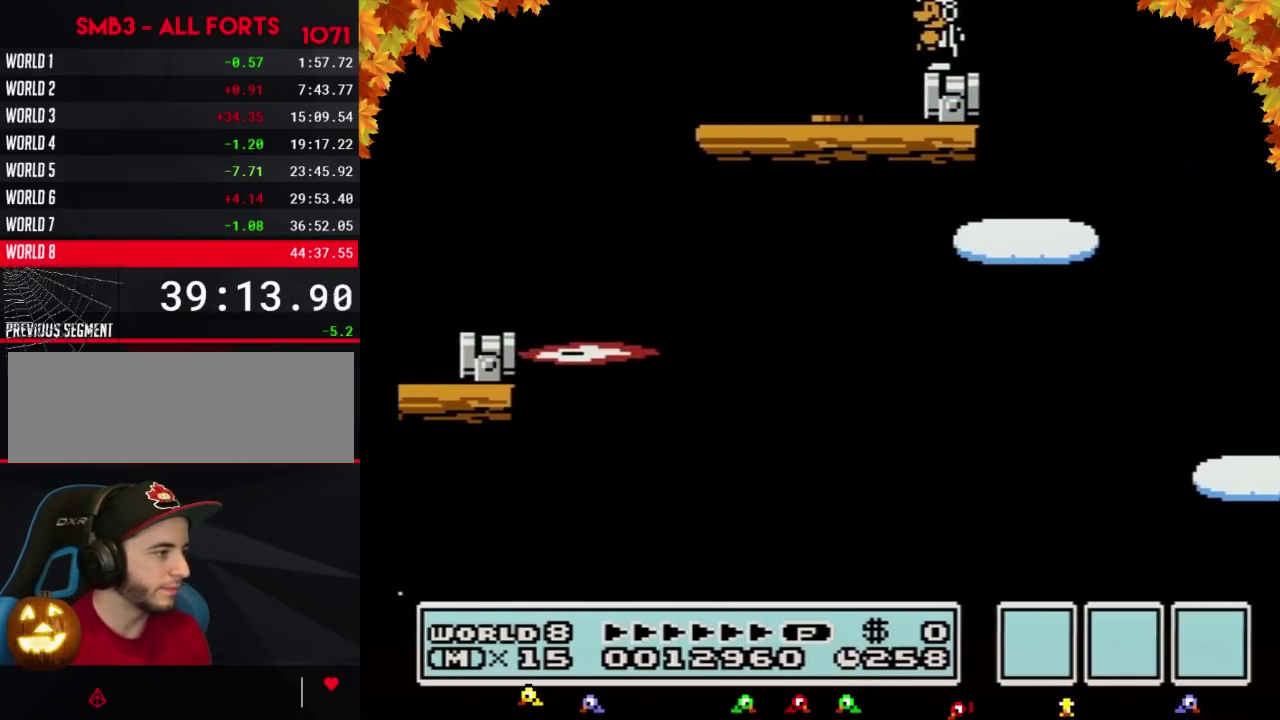
{"buttons": ["A", "B", "DPAD_RIGHT"], "events": [[133, "DPAD_RIGHT", "down"], [350, "A", "down"]]}
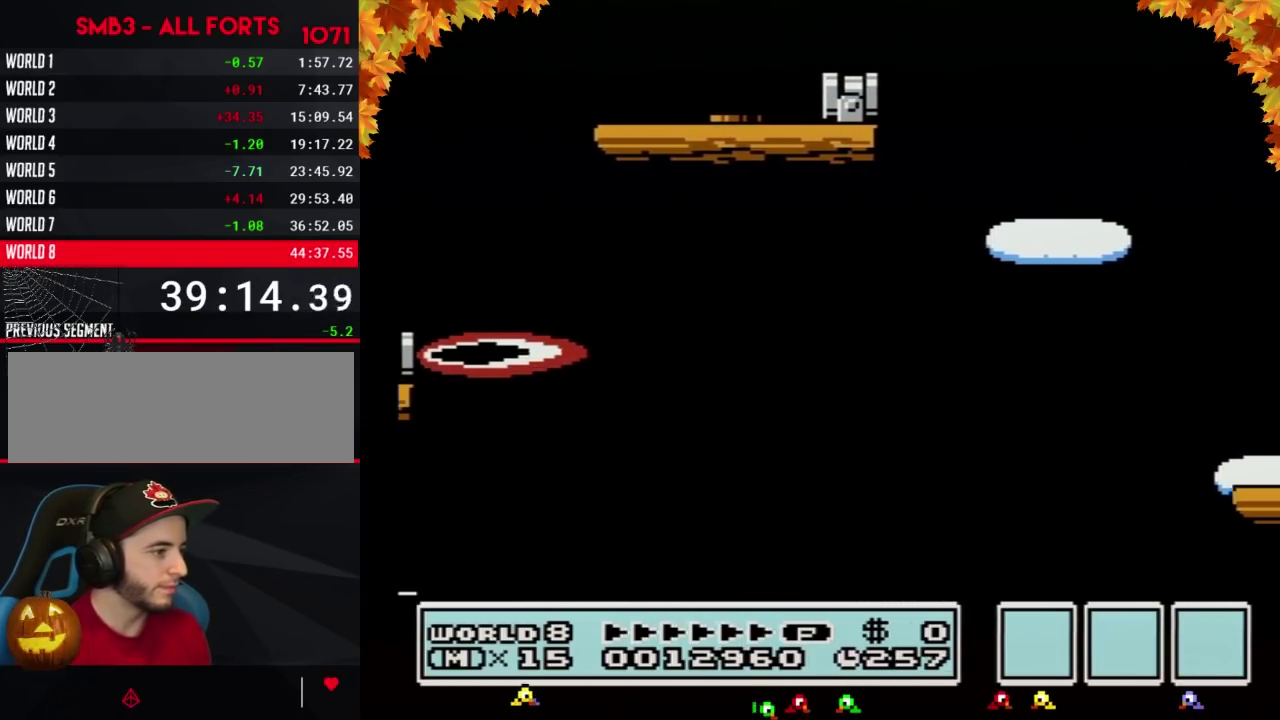
{"buttons": ["B", "DPAD_RIGHT"], "events": [[217, "A", "up"]]}
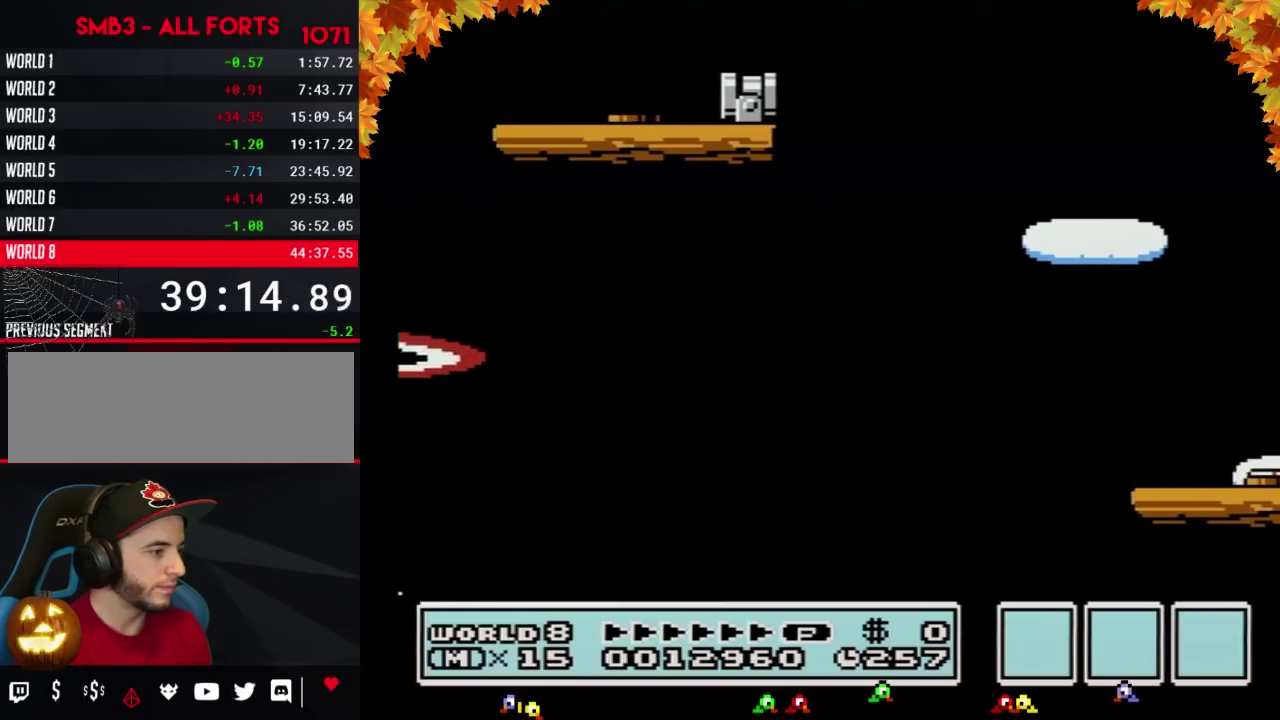
{"buttons": ["DPAD_LEFT"], "events": [[217, "B", "up"], [217, "DPAD_RIGHT", "up"], [383, "DPAD_LEFT", "down"], [417, "B", "down"], [433, "A", "down"], [500, "A", "up"], [500, "B", "up"]]}
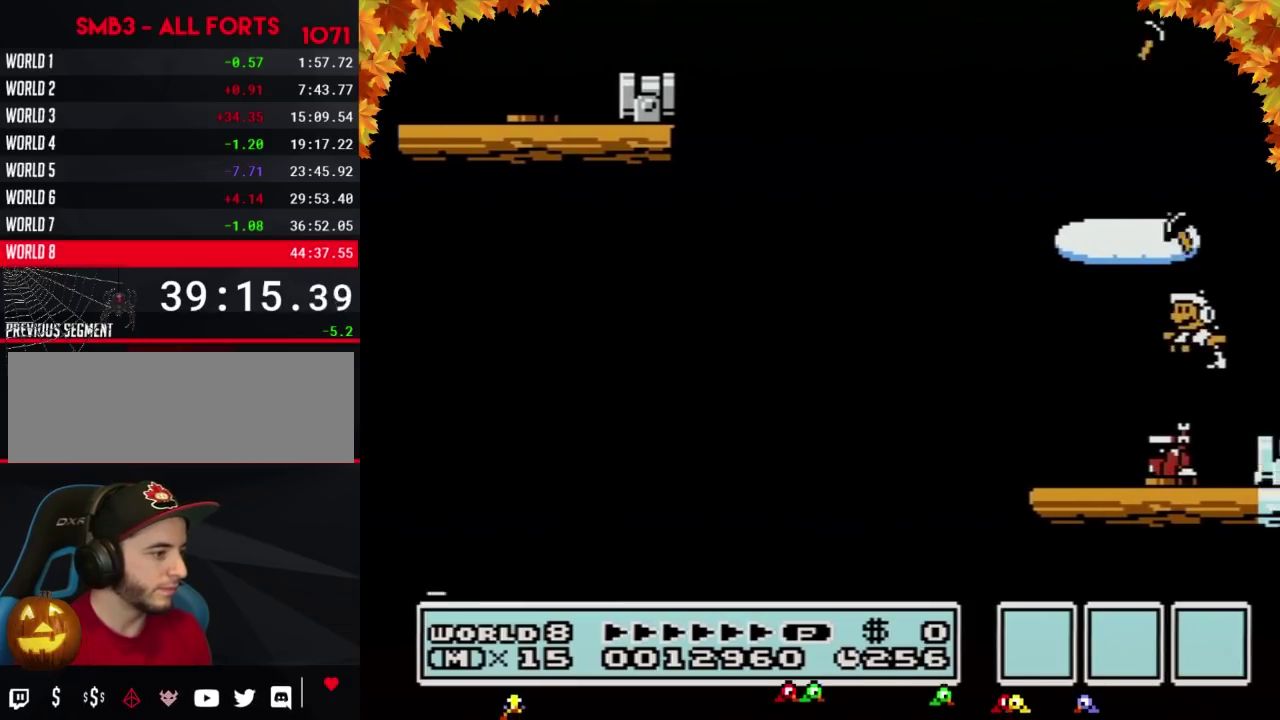
{"buttons": ["B"], "events": [[33, "A", "down"], [33, "B", "down"], [100, "DPAD_LEFT", "up"], [133, "A", "up"], [167, "B", "up"], [183, "A", "down"], [183, "B", "down"], [217, "DPAD_RIGHT", "down"], [350, "A", "up"], [383, "B", "up"], [433, "B", "down"], [433, "DPAD_RIGHT", "up"]]}
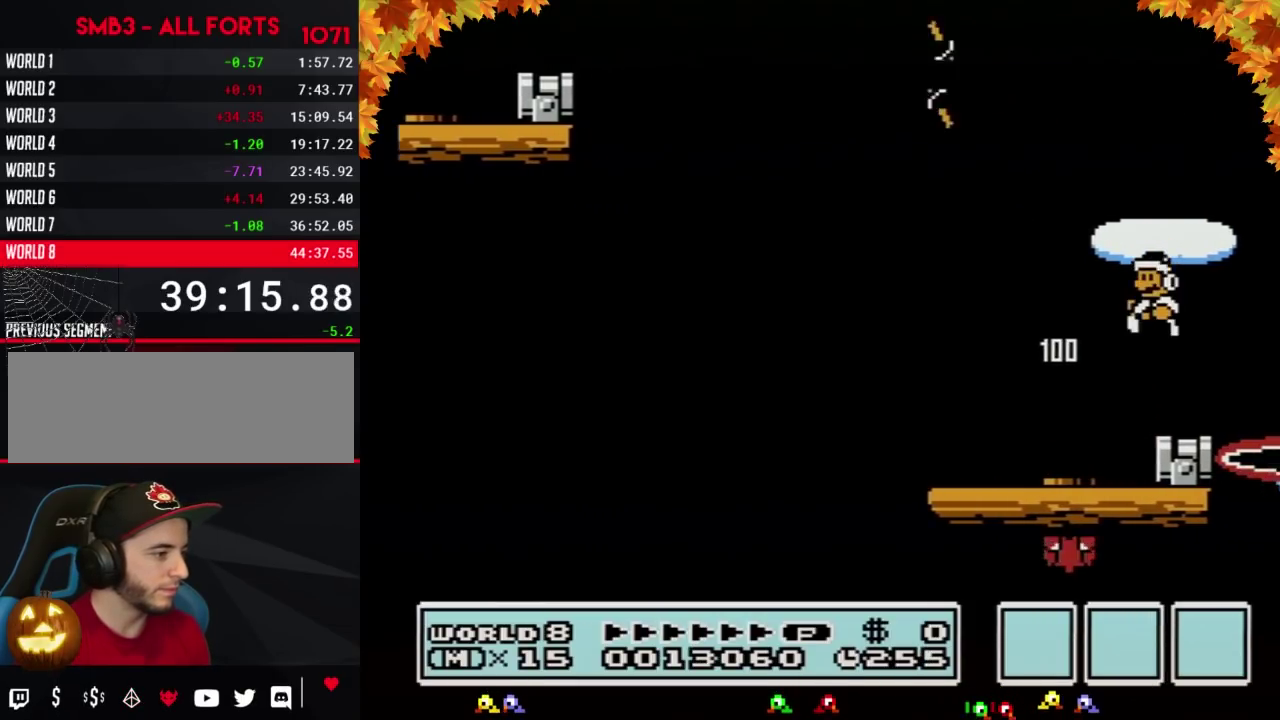
{"buttons": ["B"], "events": [[67, "DPAD_LEFT", "down"], [183, "DPAD_LEFT", "up"]]}
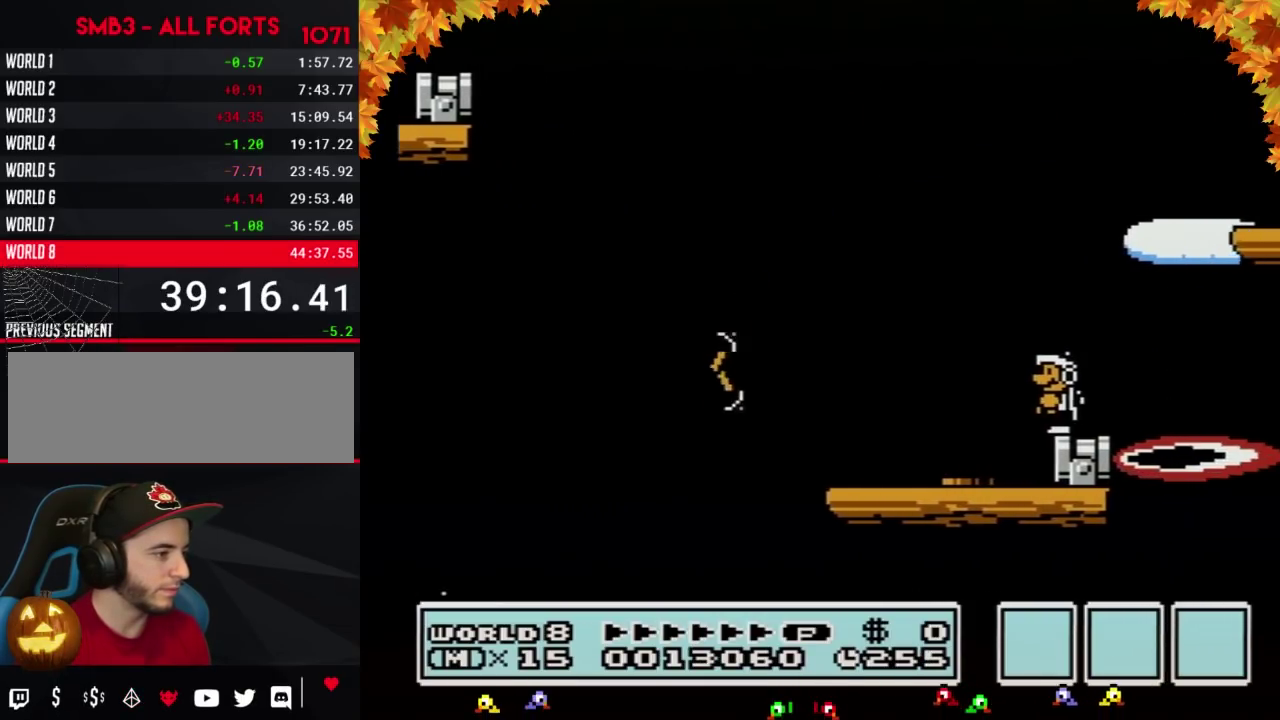
{"buttons": ["A", "B", "DPAD_RIGHT"], "events": [[100, "DPAD_RIGHT", "down"], [167, "A", "down"]]}
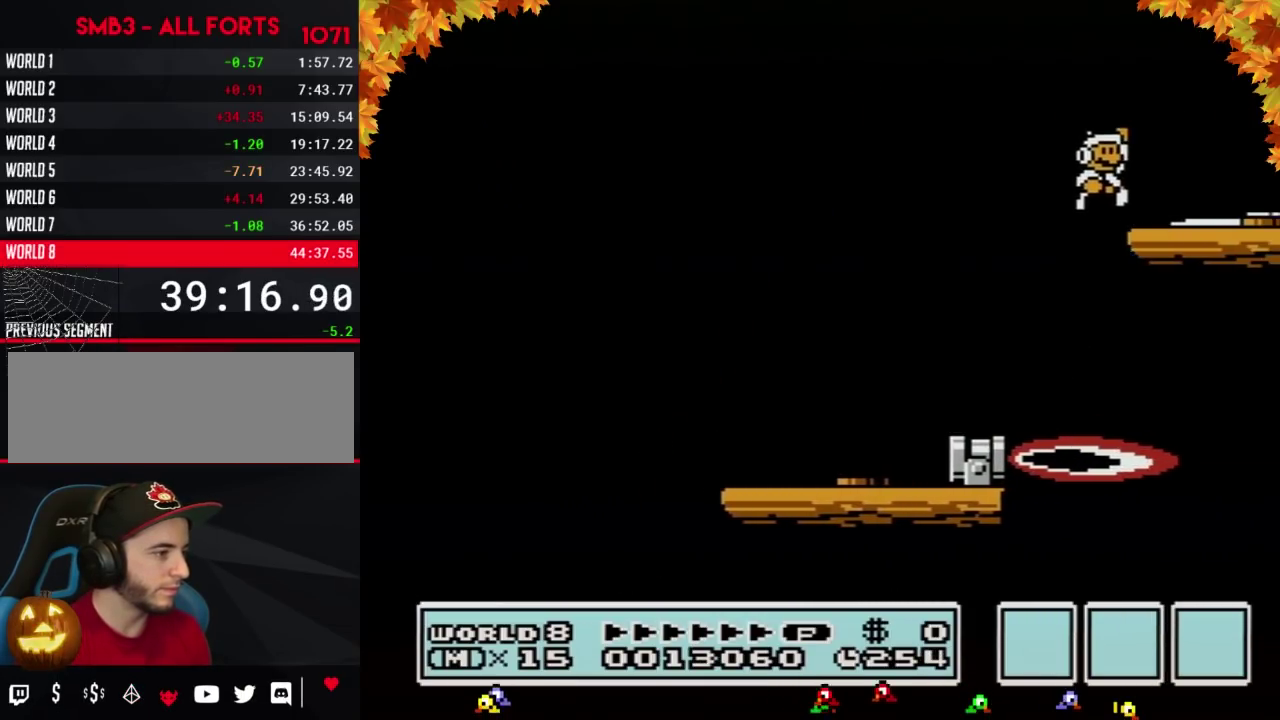
{"buttons": ["B"], "events": [[67, "A", "up"], [100, "DPAD_RIGHT", "up"], [150, "DPAD_LEFT", "down"], [317, "DPAD_LEFT", "up"], [350, "A", "down"], [350, "DPAD_RIGHT", "down"], [417, "A", "up"], [500, "DPAD_RIGHT", "up"]]}
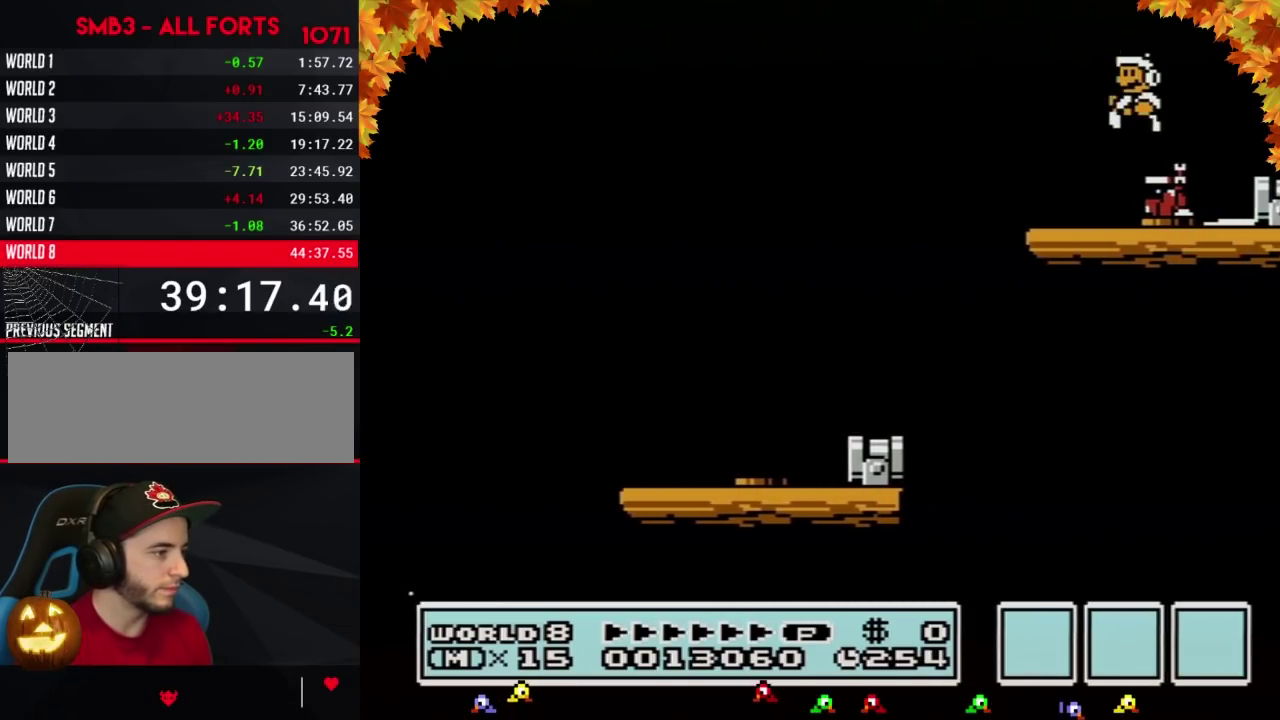
{"buttons": ["B", "DPAD_RIGHT"], "events": [[67, "DPAD_LEFT", "down"], [250, "DPAD_LEFT", "up"], [283, "DPAD_RIGHT", "down"], [400, "B", "up"], [500, "B", "down"]]}
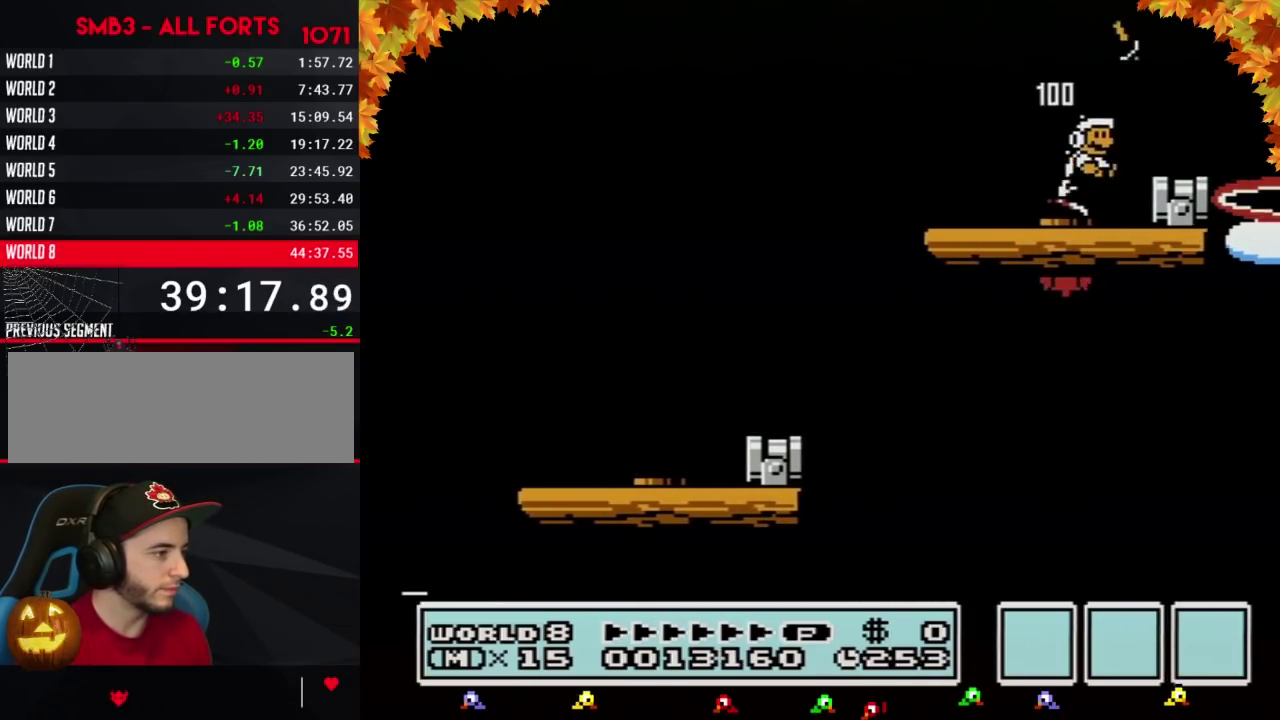
{"buttons": ["B"], "events": [[67, "B", "up"], [133, "B", "down"], [183, "DPAD_RIGHT", "up"], [317, "A", "down"], [417, "A", "up"], [417, "DPAD_RIGHT", "down"], [500, "DPAD_RIGHT", "up"]]}
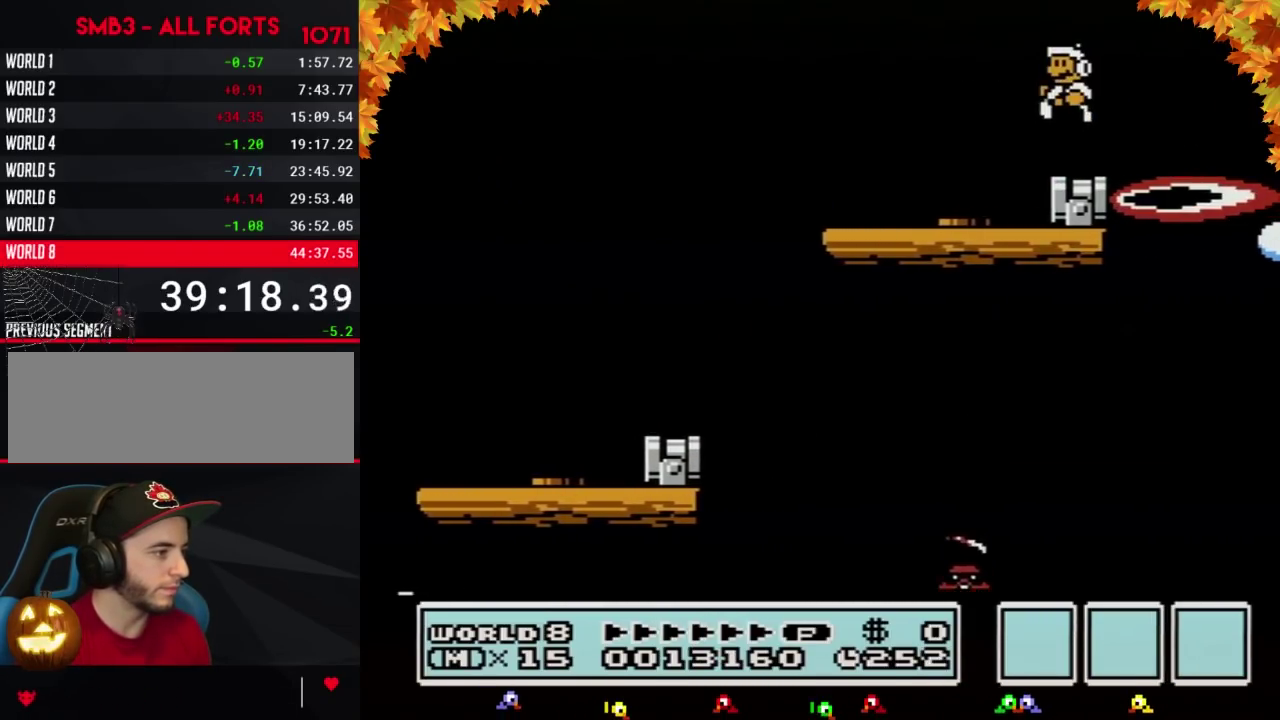
{"buttons": ["B"], "events": [[33, "DPAD_LEFT", "down"], [183, "DPAD_LEFT", "up"]]}